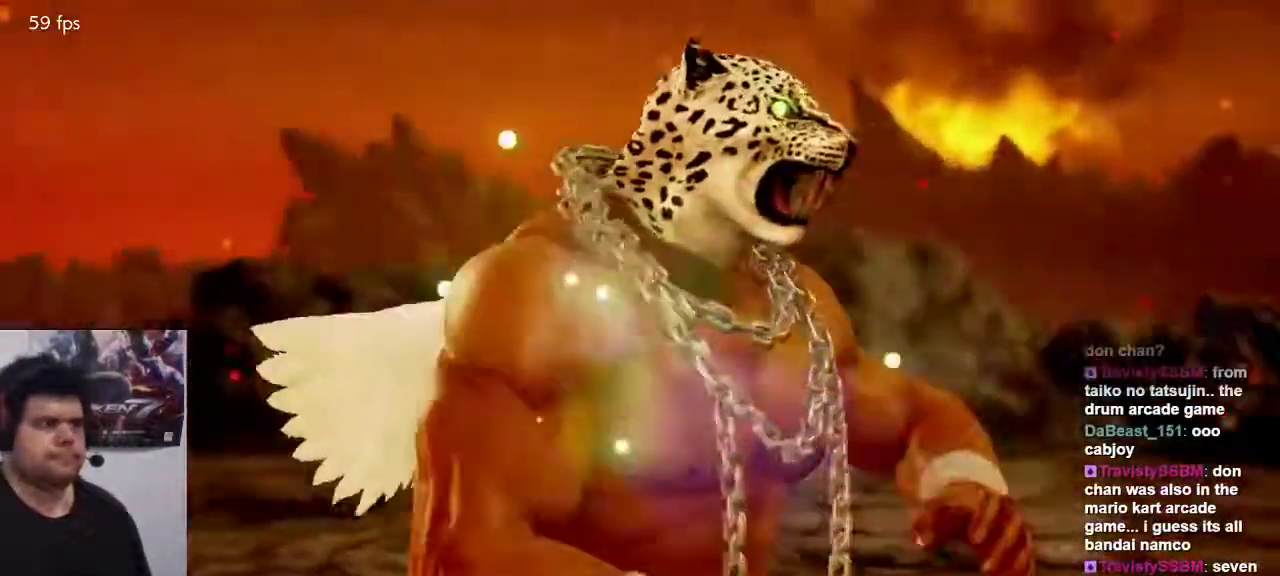
Gameplay with a controller (arcade stick); each line is a JSON object with the inputs held at the frame after it. "events" lists button and stick changes between this image and that frame as [ms after this image, input, new state], when the widget could be followed in between. Not read: L3 R3.
{"buttons": [], "left_stick": "center", "events": [[100, "SQUARE", "down"], [117, "TRIANGLE", "down"], [250, "TRIANGLE", "up"], [317, "SQUARE", "up"]]}
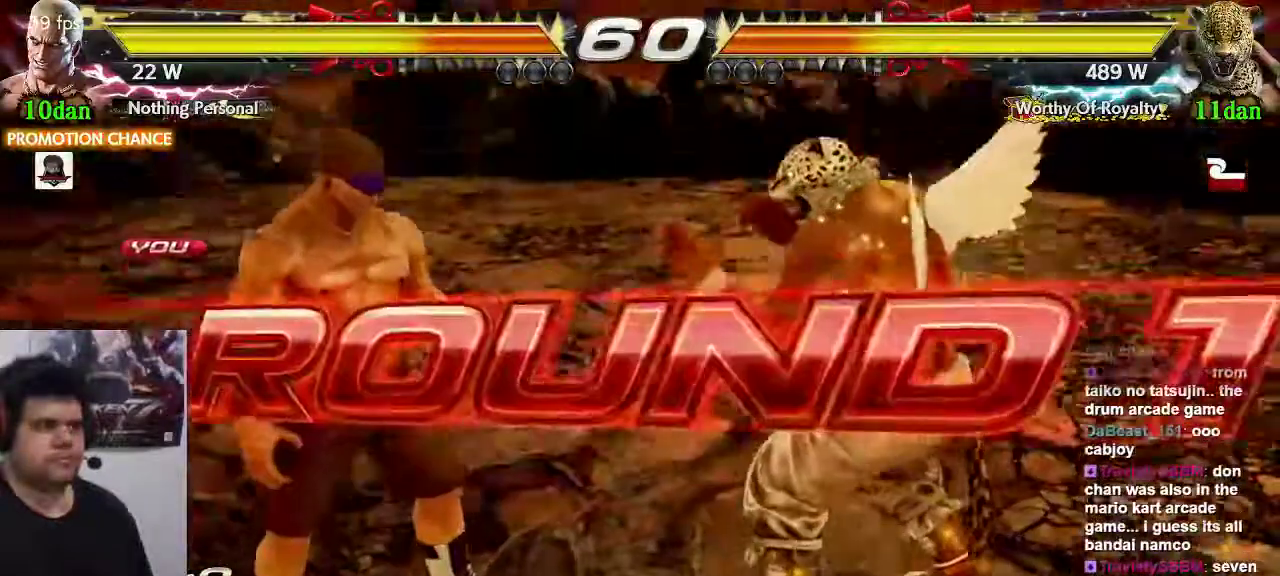
{"buttons": [], "left_stick": "center", "events": []}
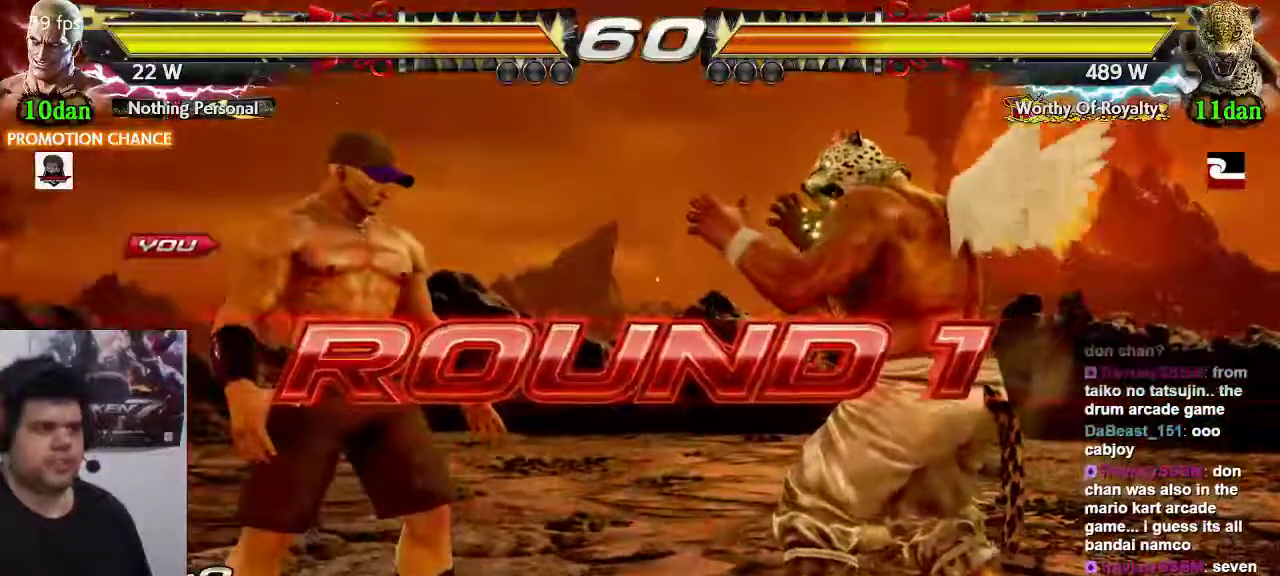
{"buttons": [], "left_stick": "left", "events": [[483, "left_stick", "left"]]}
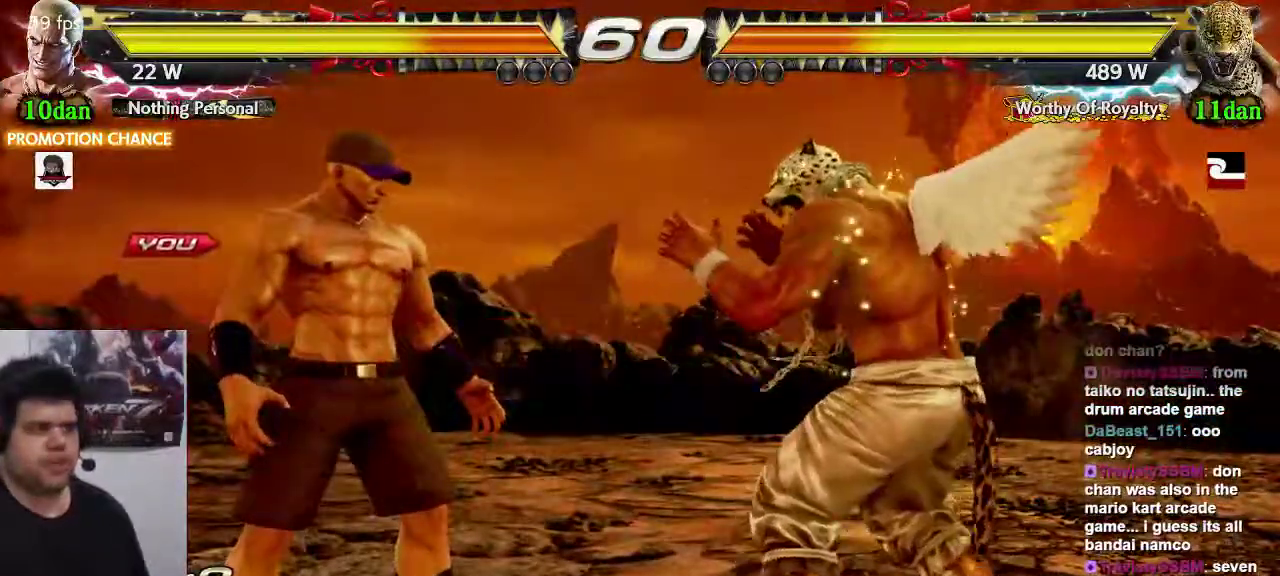
{"buttons": [], "left_stick": "center", "events": [[17, "left_stick", "center"]]}
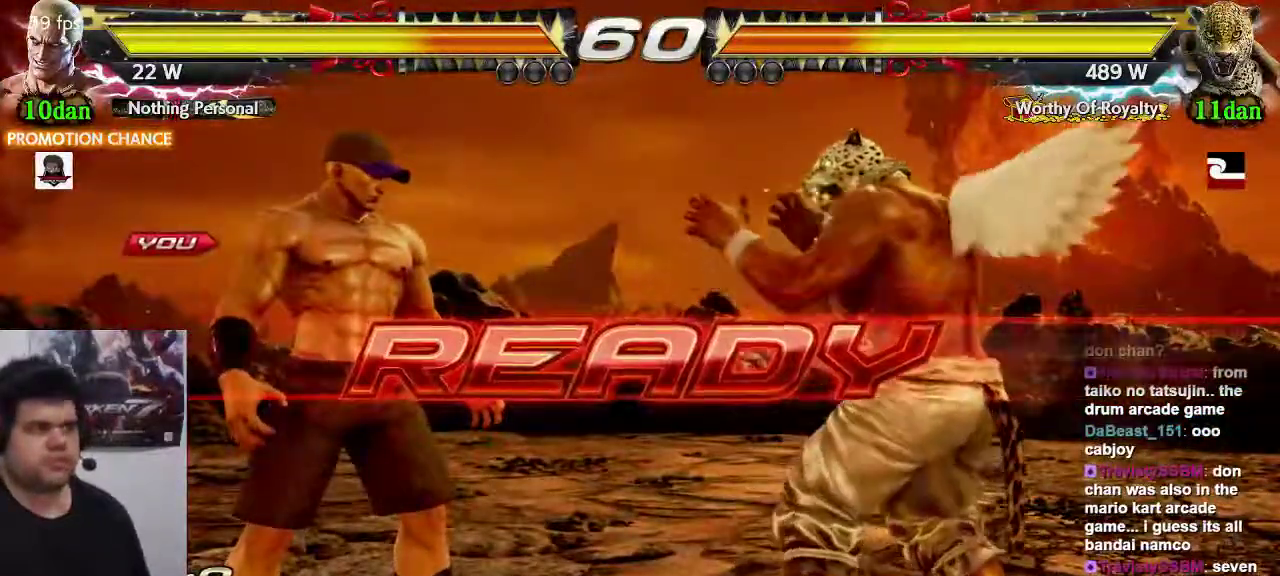
{"buttons": [], "left_stick": "center", "events": []}
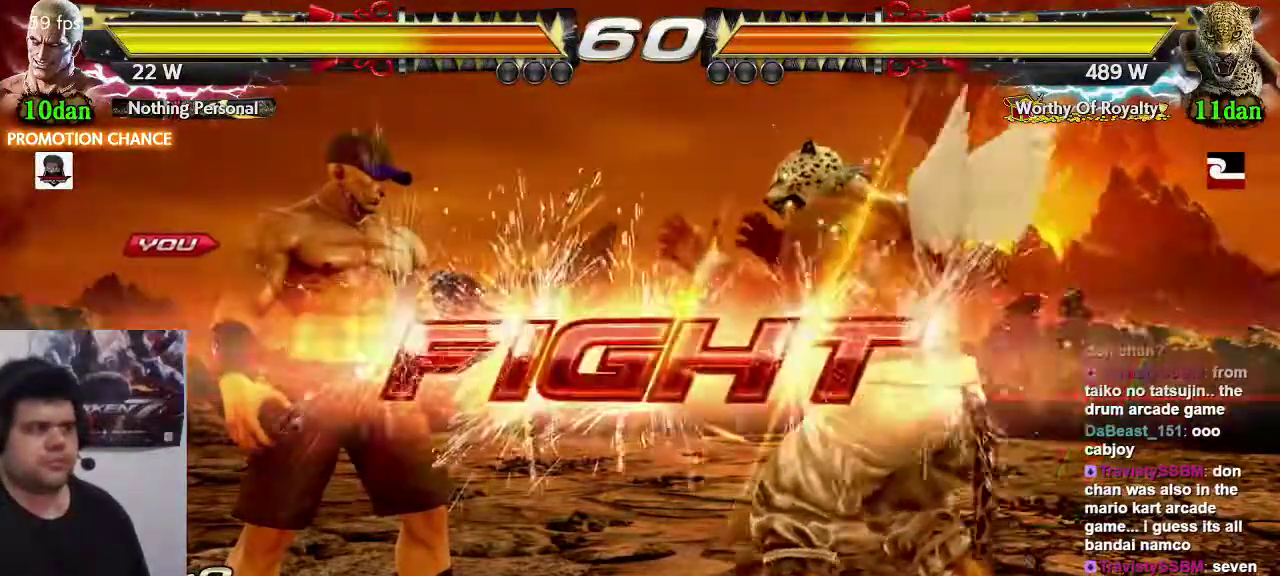
{"buttons": [], "left_stick": "left"}
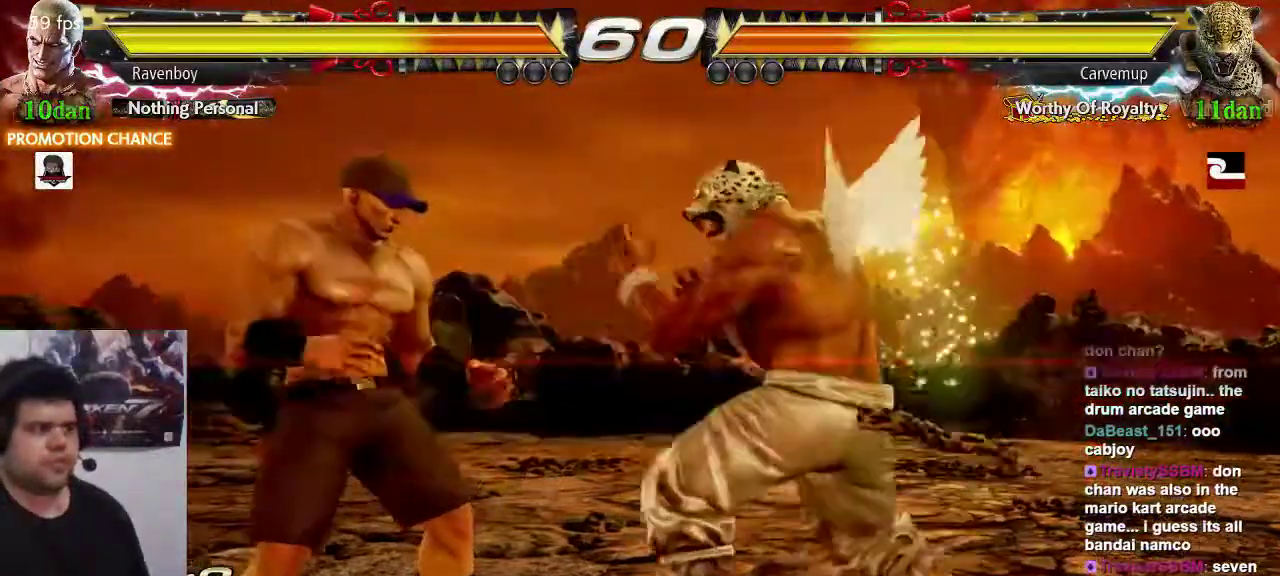
{"buttons": ["SQUARE"], "left_stick": "center", "events": [[317, "SQUARE", "down"], [317, "left_stick", "center"], [450, "SQUARE", "up"], [483, "SQUARE", "down"]]}
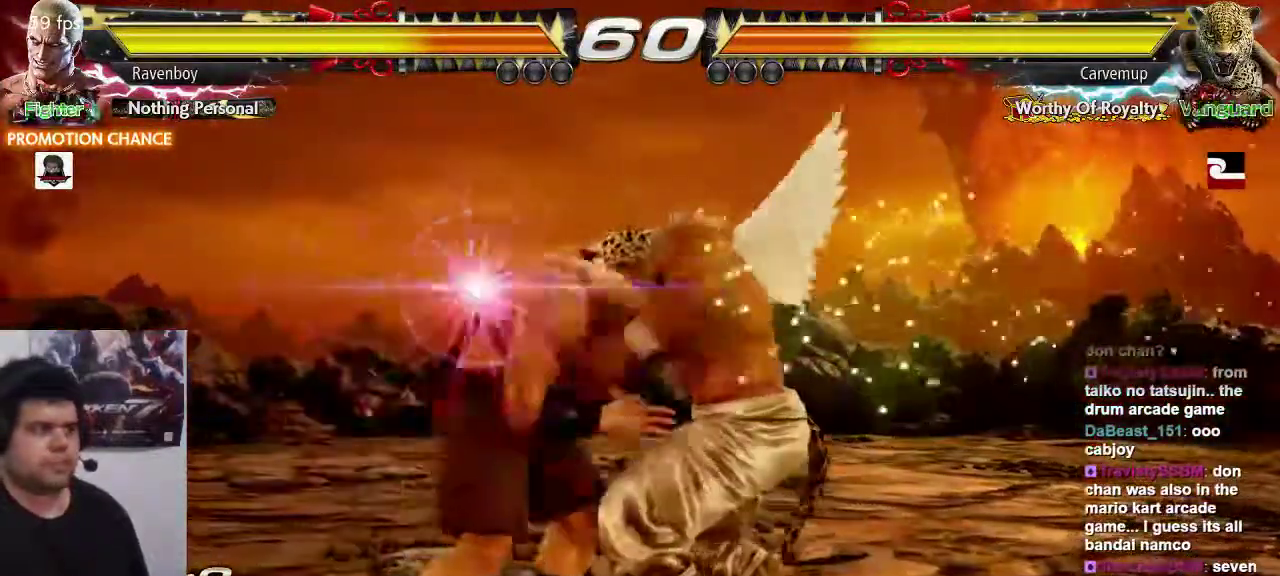
{"buttons": [], "left_stick": "center", "events": [[50, "SQUARE", "up"], [117, "SQUARE", "down"], [217, "SQUARE", "up"], [283, "SQUARE", "down"], [383, "SQUARE", "up"]]}
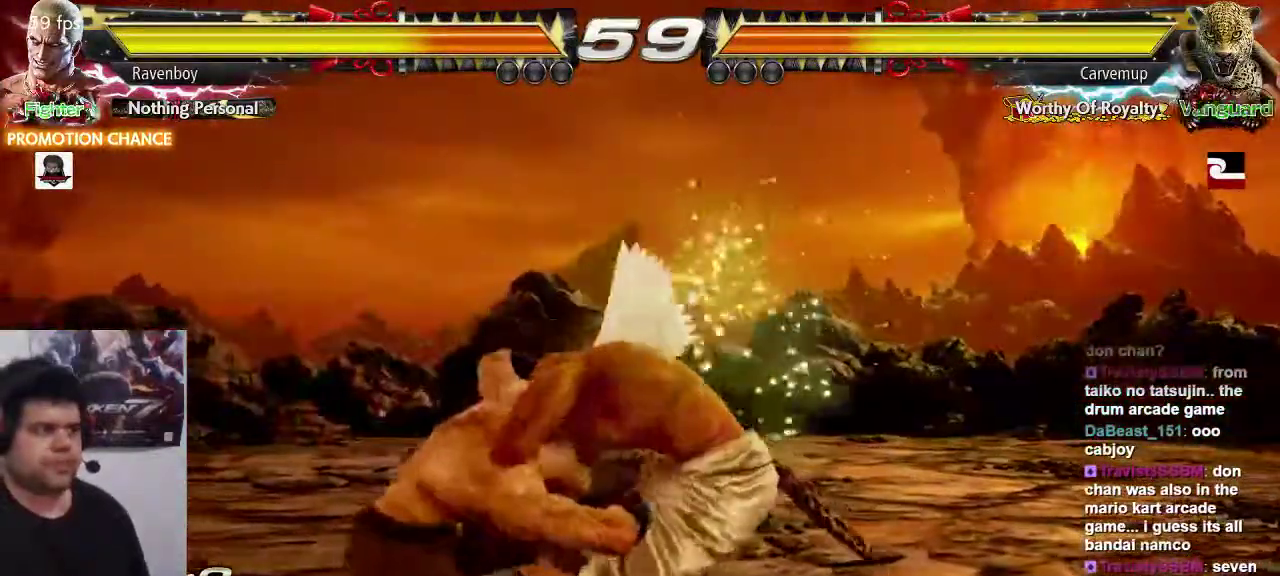
{"buttons": [], "left_stick": "down-right", "events": [[217, "left_stick", "down-right"], [250, "SQUARE", "down"], [317, "SQUARE", "up"], [383, "SQUARE", "down"], [450, "SQUARE", "up"]]}
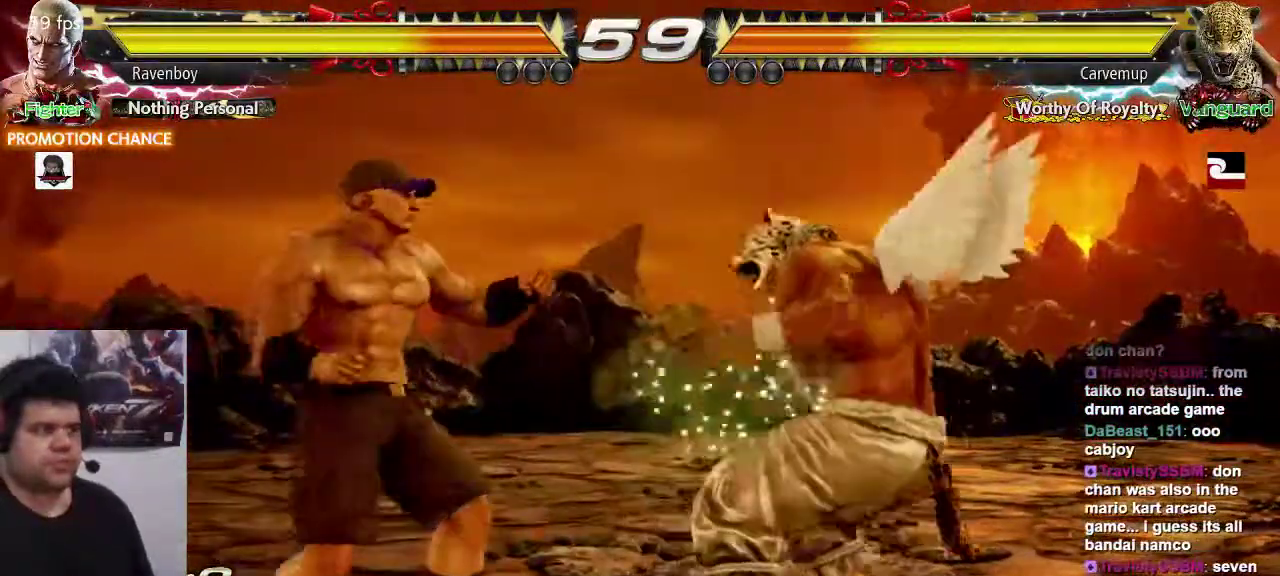
{"buttons": [], "left_stick": "center"}
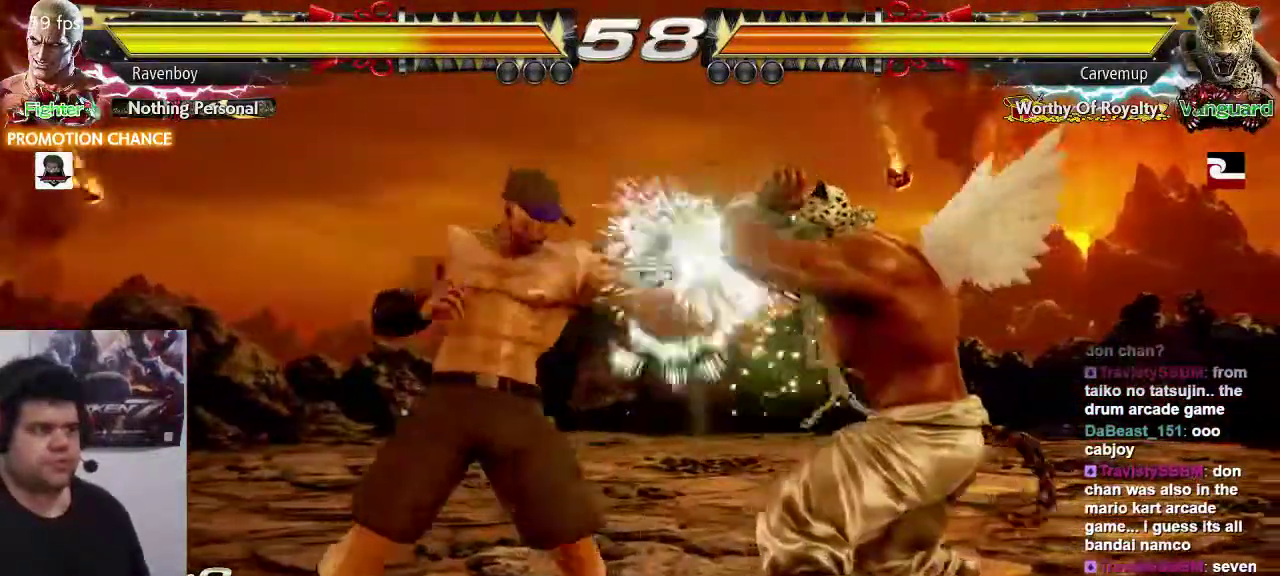
{"buttons": [], "left_stick": "center", "events": [[333, "left_stick", "down"], [400, "CIRCLE", "down"], [467, "CIRCLE", "up"], [467, "left_stick", "center"]]}
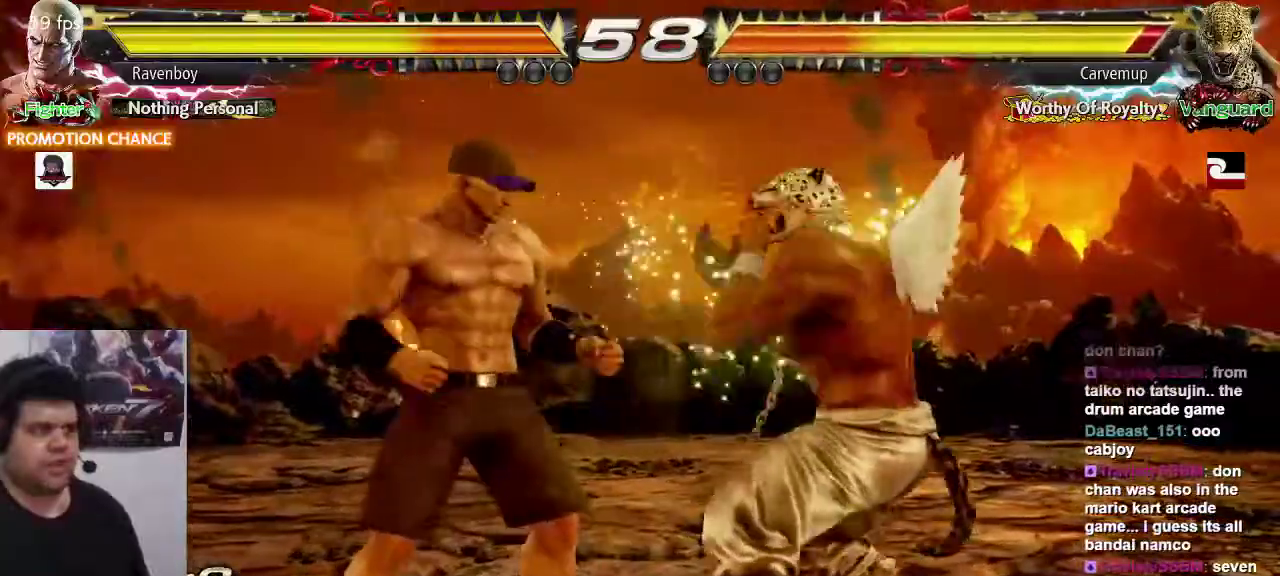
{"buttons": [], "left_stick": "center", "events": [[67, "CROSS", "down"], [67, "left_stick", "right"], [200, "left_stick", "center"], [233, "CROSS", "up"], [300, "CROSS", "down"], [400, "CROSS", "up"]]}
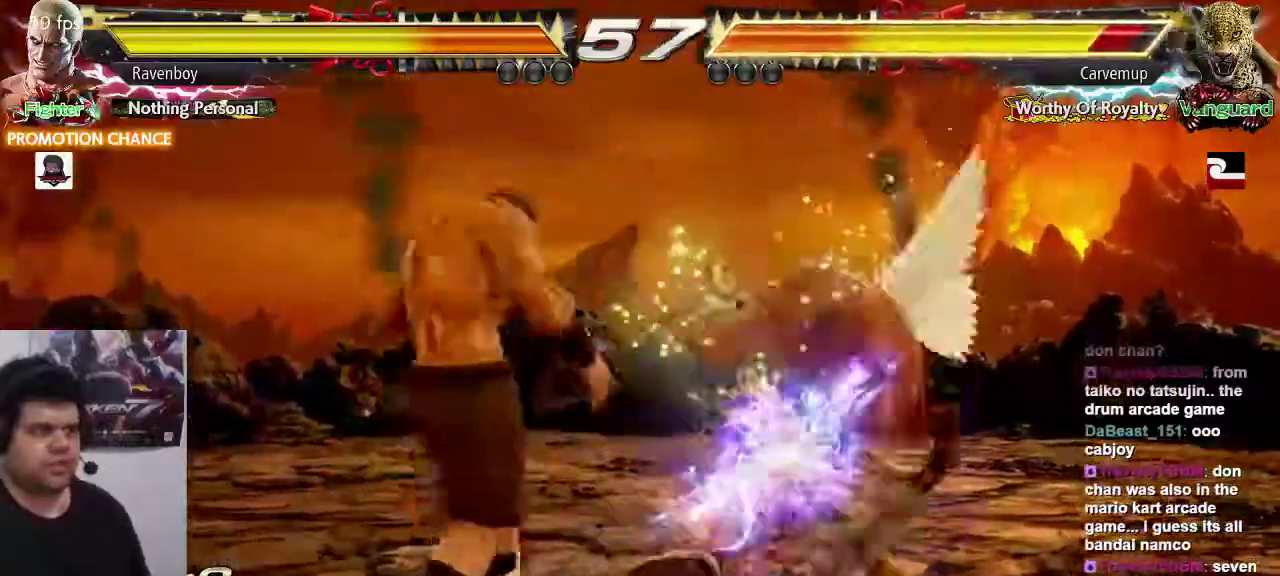
{"buttons": [], "left_stick": "center", "events": []}
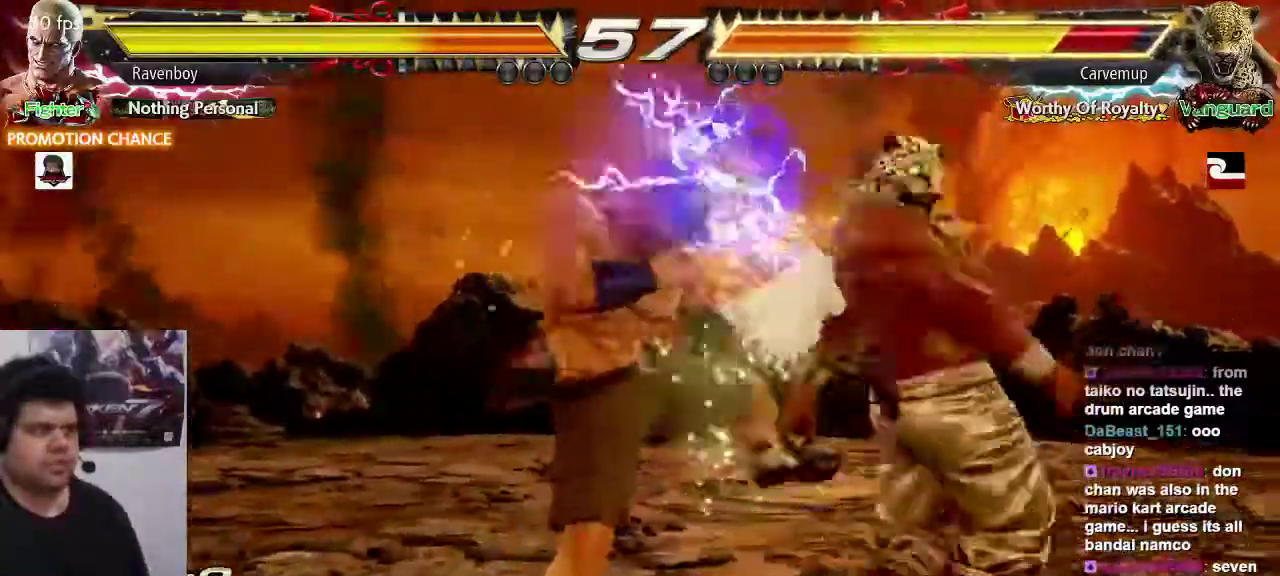
{"buttons": [], "left_stick": "center"}
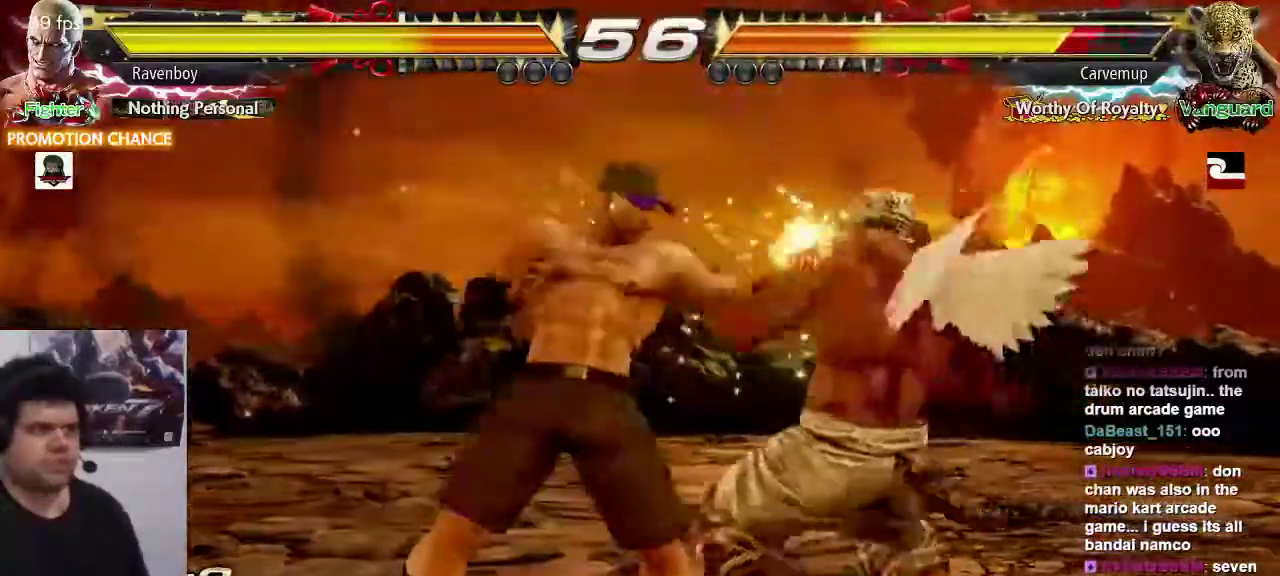
{"buttons": [], "left_stick": "left", "events": [[483, "left_stick", "left"]]}
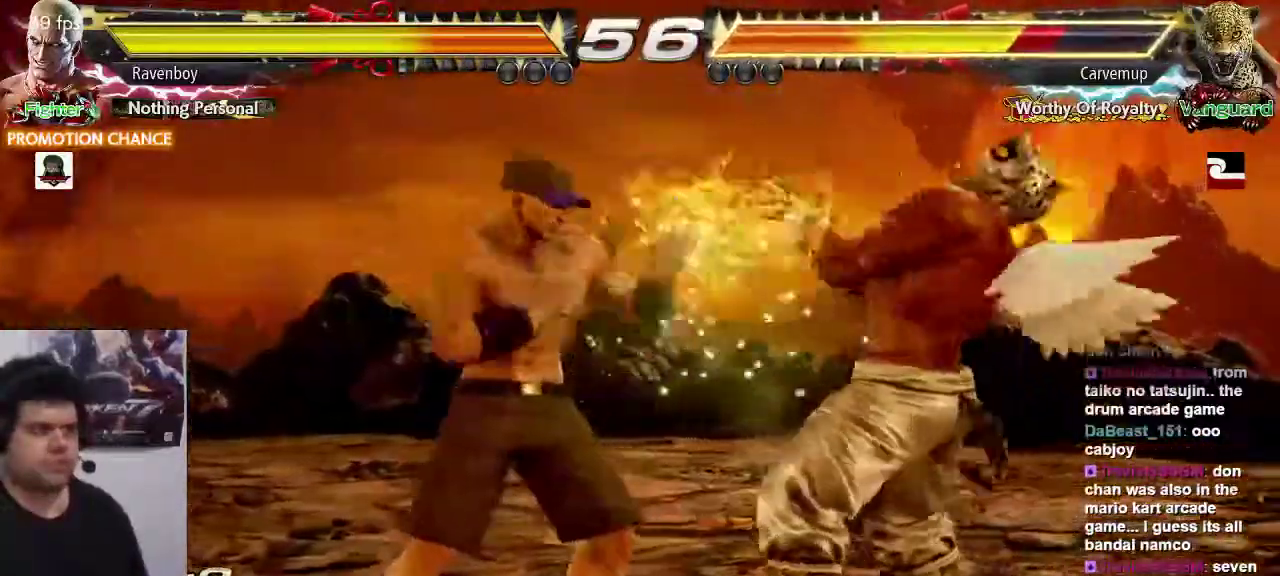
{"buttons": [], "left_stick": "center", "events": [[283, "SQUARE", "down"], [283, "TRIANGLE", "down"], [283, "left_stick", "right"], [383, "SQUARE", "up"], [383, "TRIANGLE", "up"], [383, "left_stick", "center"]]}
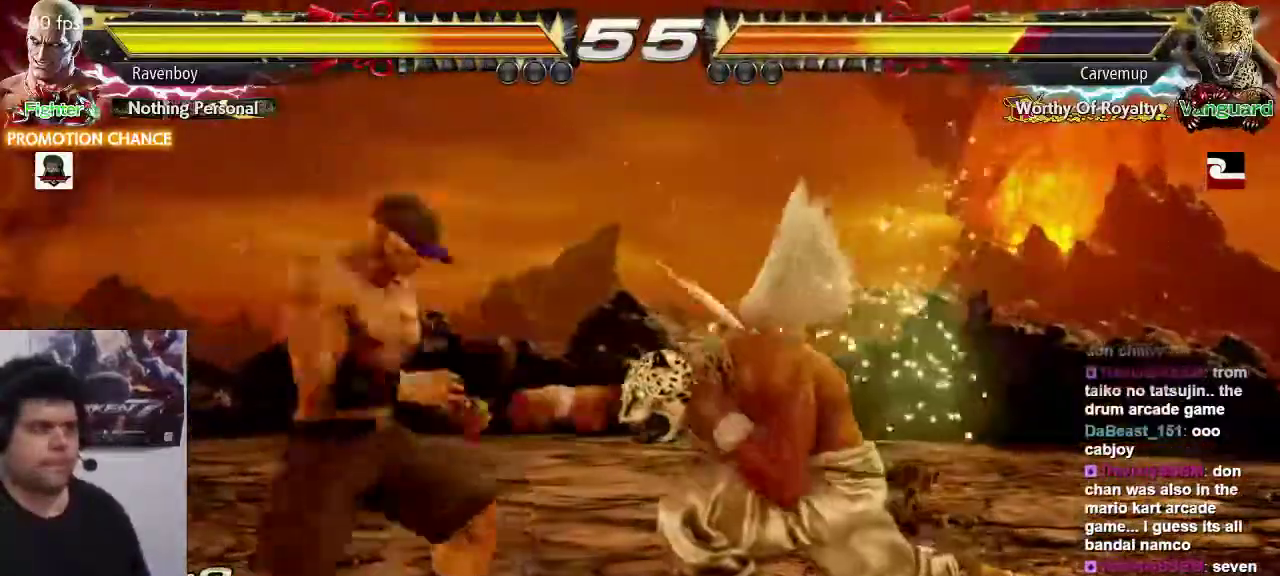
{"buttons": [], "left_stick": "center", "events": []}
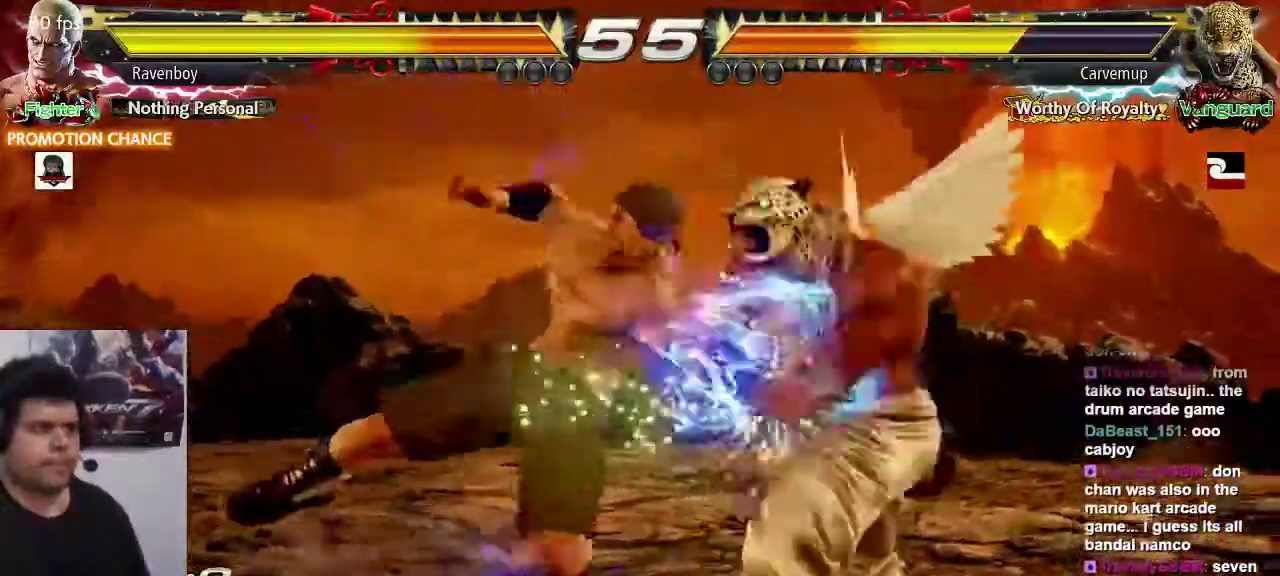
{"buttons": [], "left_stick": "center"}
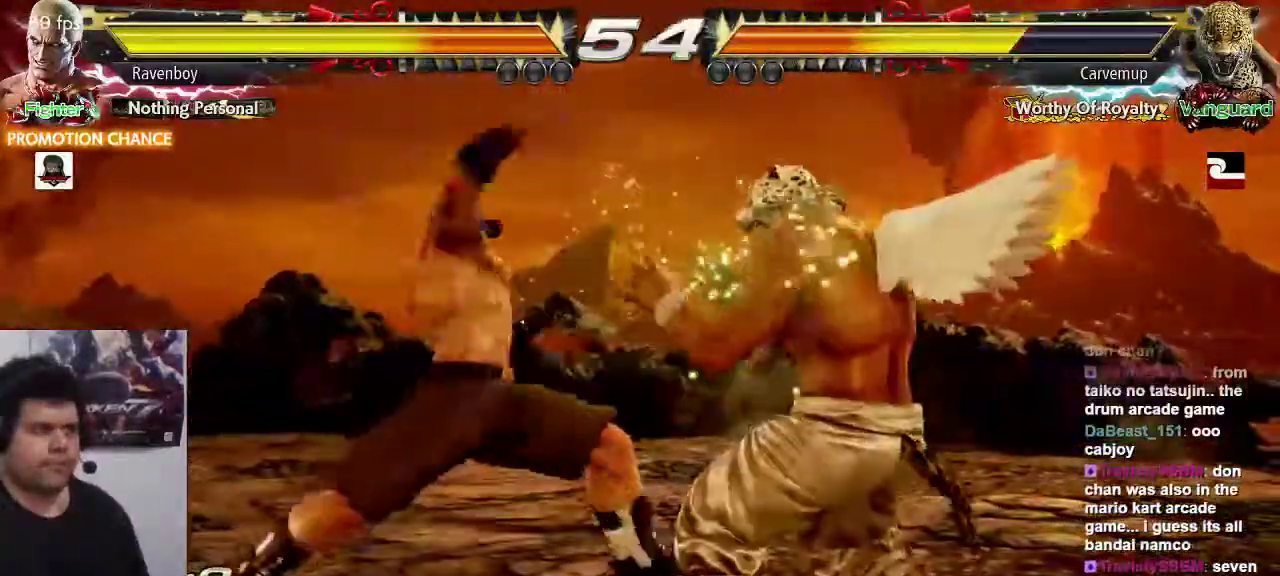
{"buttons": [], "left_stick": "center", "events": []}
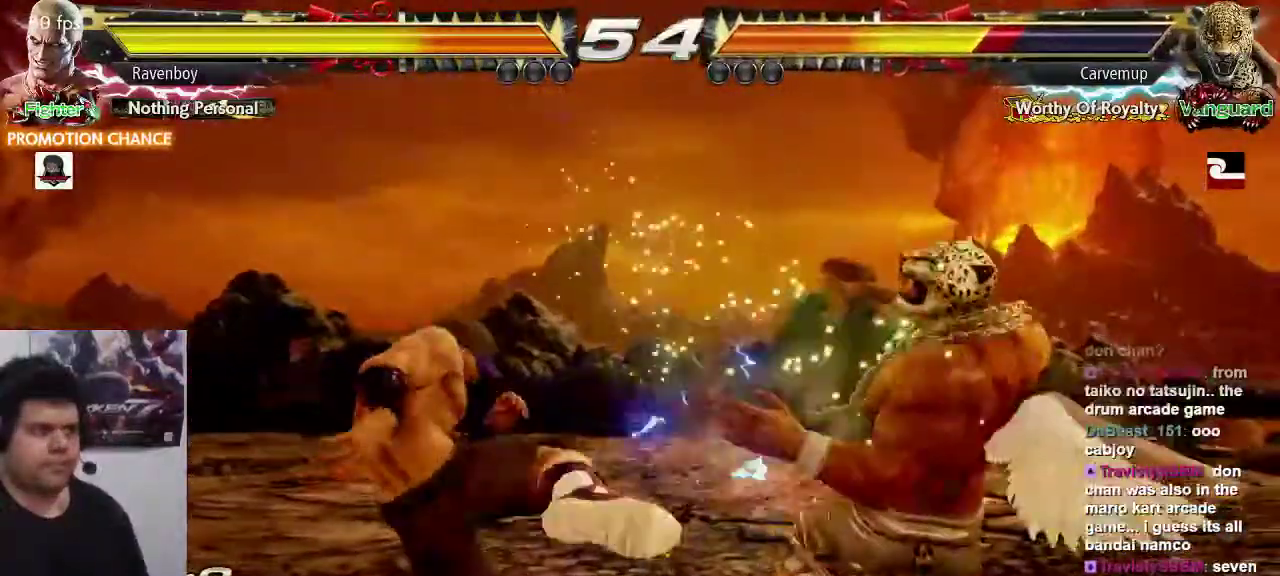
{"buttons": [], "left_stick": "center"}
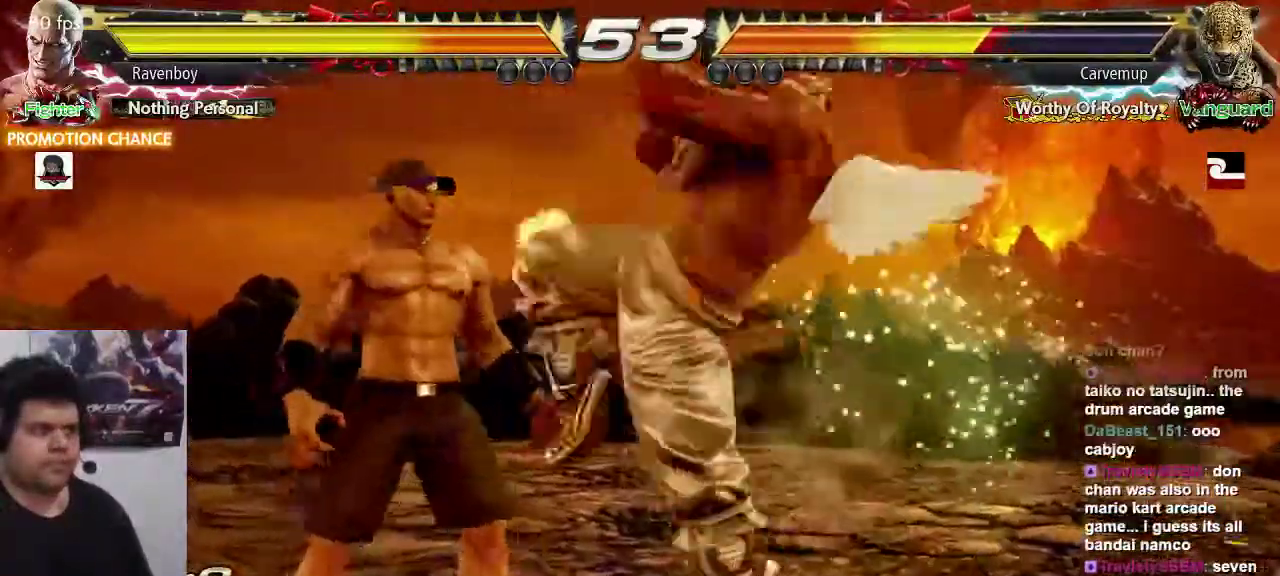
{"buttons": ["TRIANGLE"], "left_stick": "center", "events": [[483, "TRIANGLE", "down"]]}
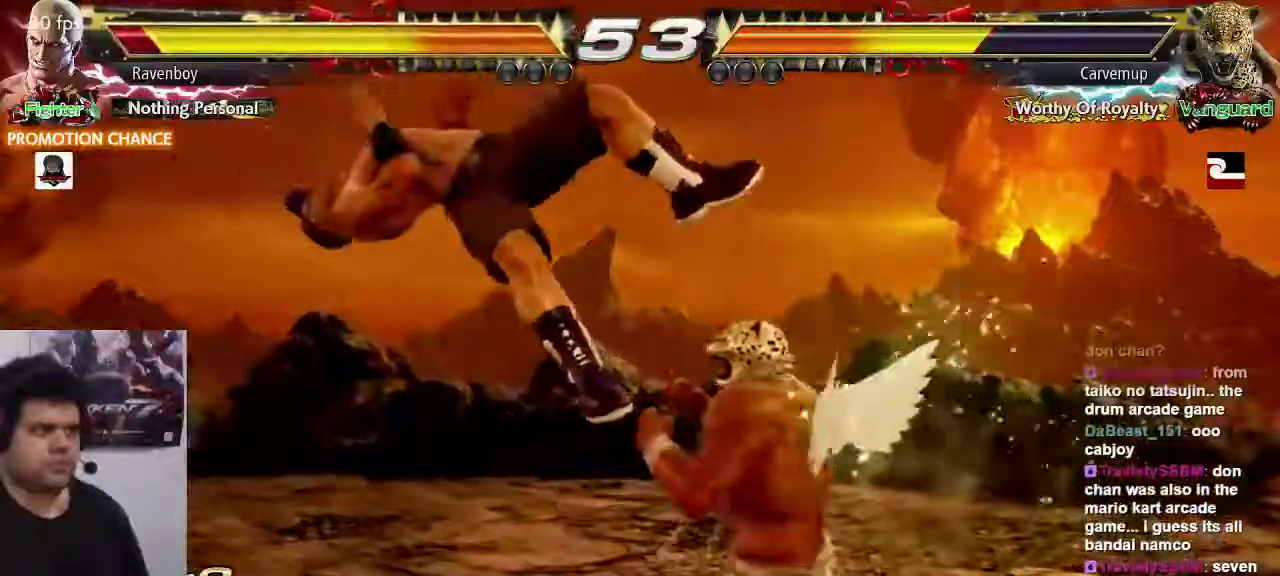
{"buttons": ["SQUARE"], "left_stick": "center", "events": [[50, "SQUARE", "down"], [50, "TRIANGLE", "up"], [150, "SQUARE", "up"], [150, "TRIANGLE", "down"], [183, "SQUARE", "down"], [217, "SQUARE", "up"], [250, "TRIANGLE", "up"], [283, "SQUARE", "down"], [350, "SQUARE", "up"], [350, "TRIANGLE", "down"], [450, "TRIANGLE", "up"], [483, "SQUARE", "down"]]}
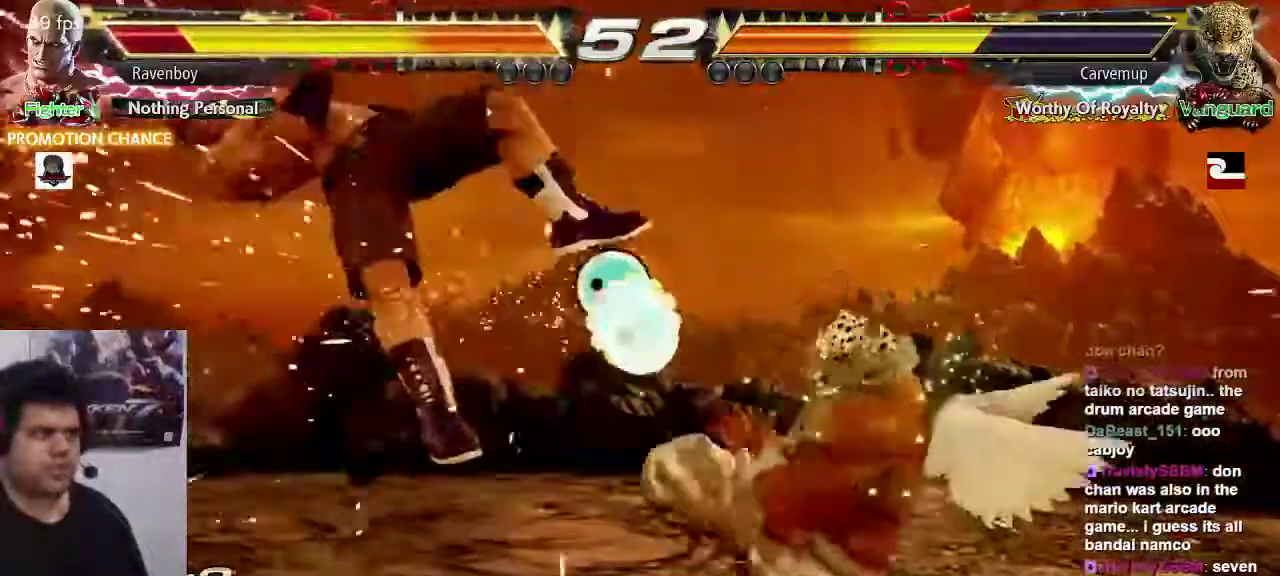
{"buttons": ["SQUARE", "TRIANGLE"], "left_stick": "left", "events": [[50, "TRIANGLE", "down"], [83, "SQUARE", "up"], [150, "TRIANGLE", "up"], [183, "SQUARE", "down"], [250, "TRIANGLE", "down"], [317, "SQUARE", "up"], [317, "left_stick", "left"], [350, "TRIANGLE", "up"], [383, "SQUARE", "down"], [417, "TRIANGLE", "down"]]}
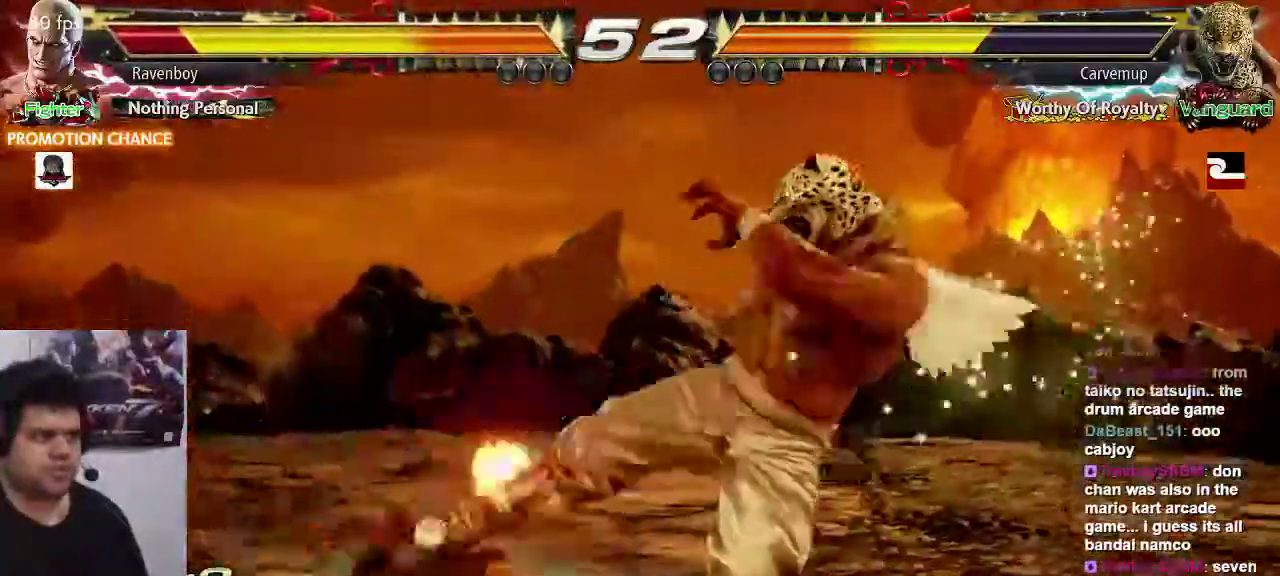
{"buttons": [], "left_stick": "center", "events": [[33, "TRIANGLE", "up"], [167, "SQUARE", "up"], [200, "left_stick", "center"]]}
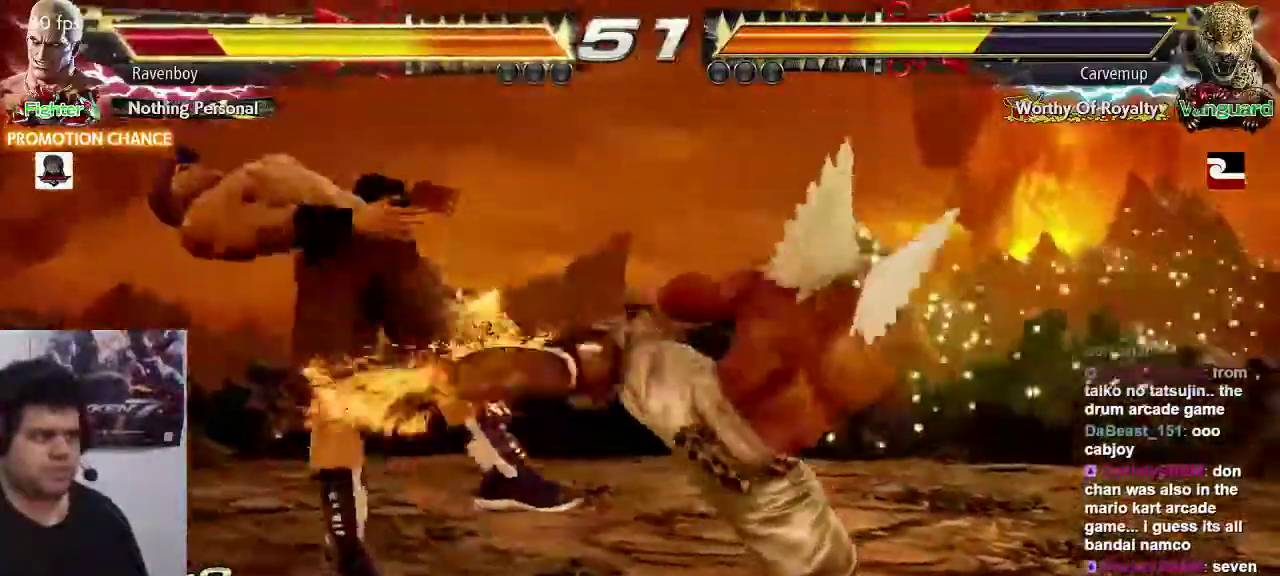
{"buttons": ["SQUARE"], "left_stick": "left", "events": [[133, "left_stick", "left"], [200, "SQUARE", "down"], [333, "SQUARE", "up"], [433, "SQUARE", "down"]]}
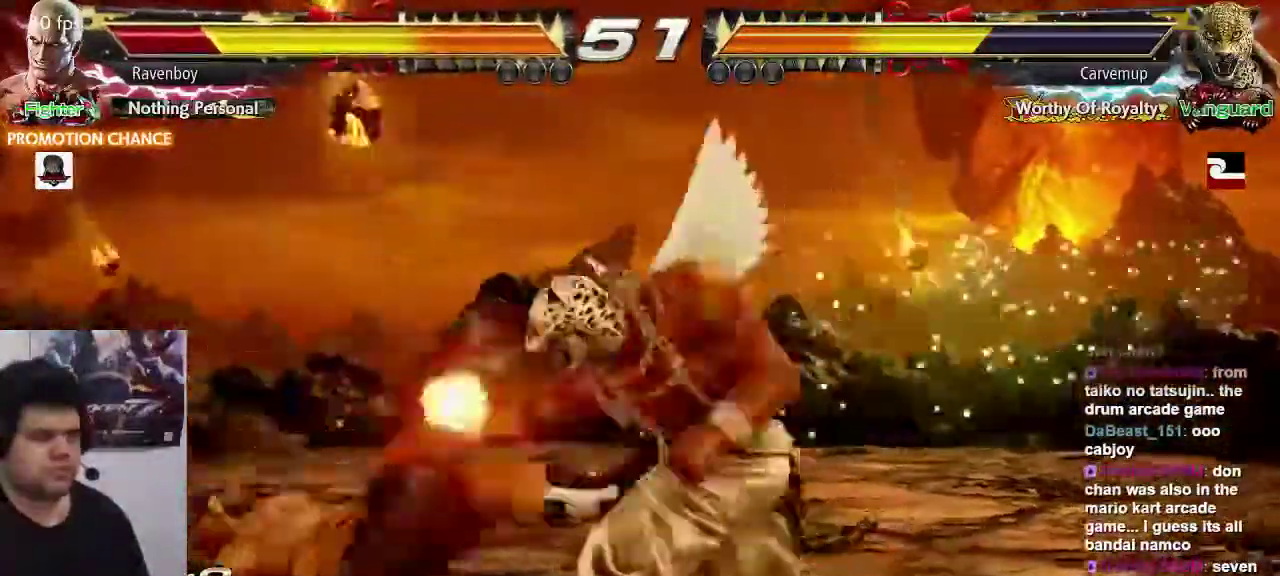
{"buttons": [], "left_stick": "center", "events": [[33, "SQUARE", "up"], [133, "SQUARE", "down"], [267, "SQUARE", "up"], [267, "left_stick", "center"]]}
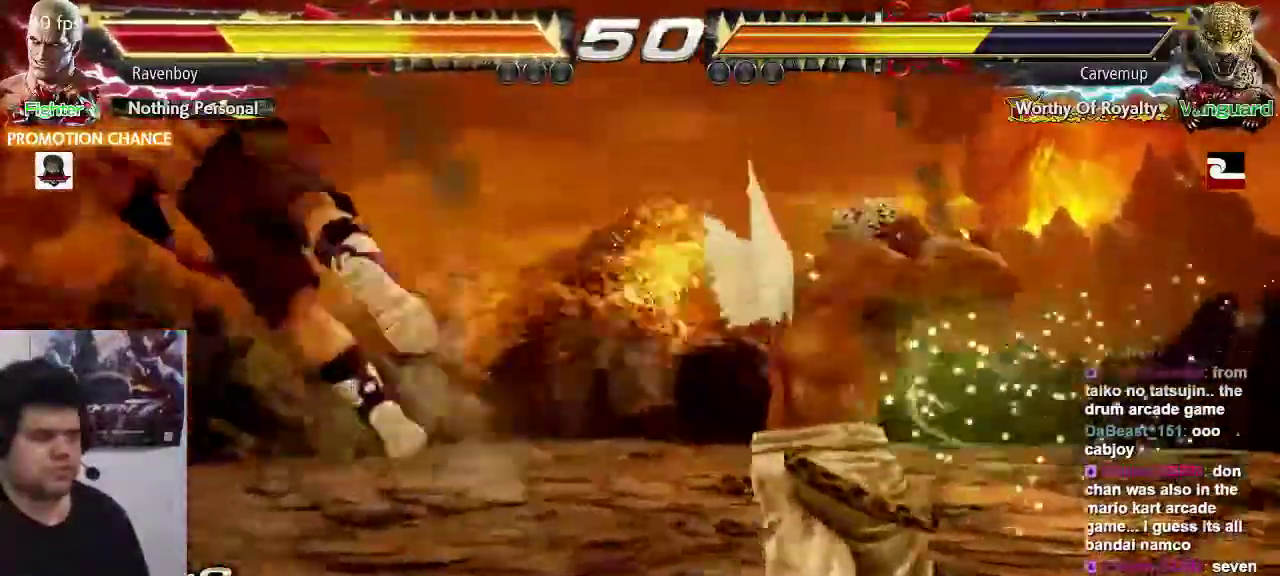
{"buttons": [], "left_stick": "left", "events": [[383, "left_stick", "left"]]}
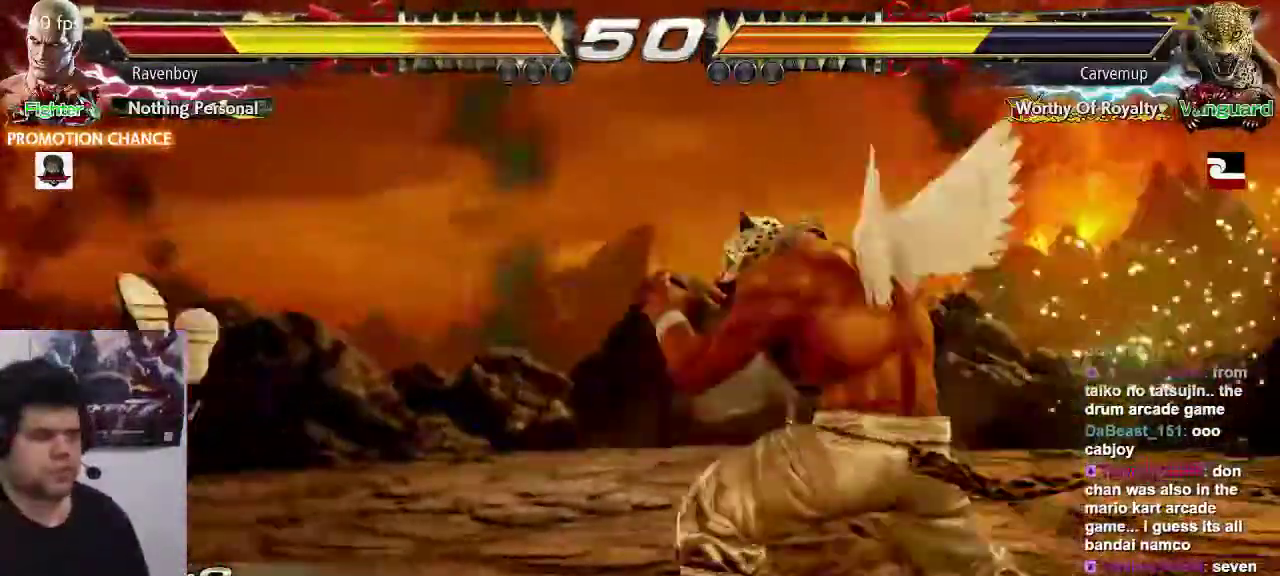
{"buttons": [], "left_stick": "center", "events": [[83, "SQUARE", "down"], [217, "SQUARE", "up"], [283, "SQUARE", "down"], [417, "SQUARE", "up"], [483, "left_stick", "center"]]}